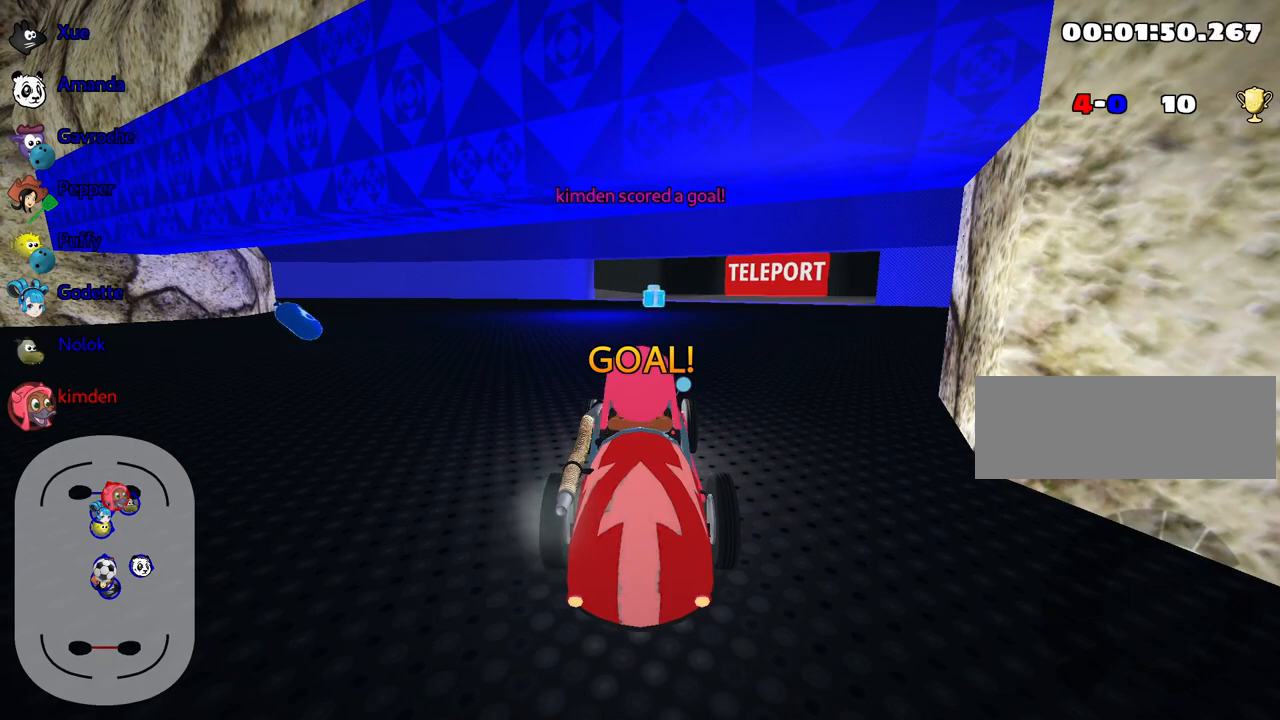
Gameplay with keyboard; each line is a JSON object with the keys held at the frame after it. "events" lists presses ("down") and releases ("up") of "down", "fire", "flag", "left", "look", "nitro", "right", "skid" and "up" between this image and that frame as [ms after this image, input, new state], when the widget could be followed in between. No other keys are recorded. Mouse input is not recorded. Key names are as the overlay labels them; some are game actions (e.g. jump) rather than physical keys.
{"keys": ["up"], "events": []}
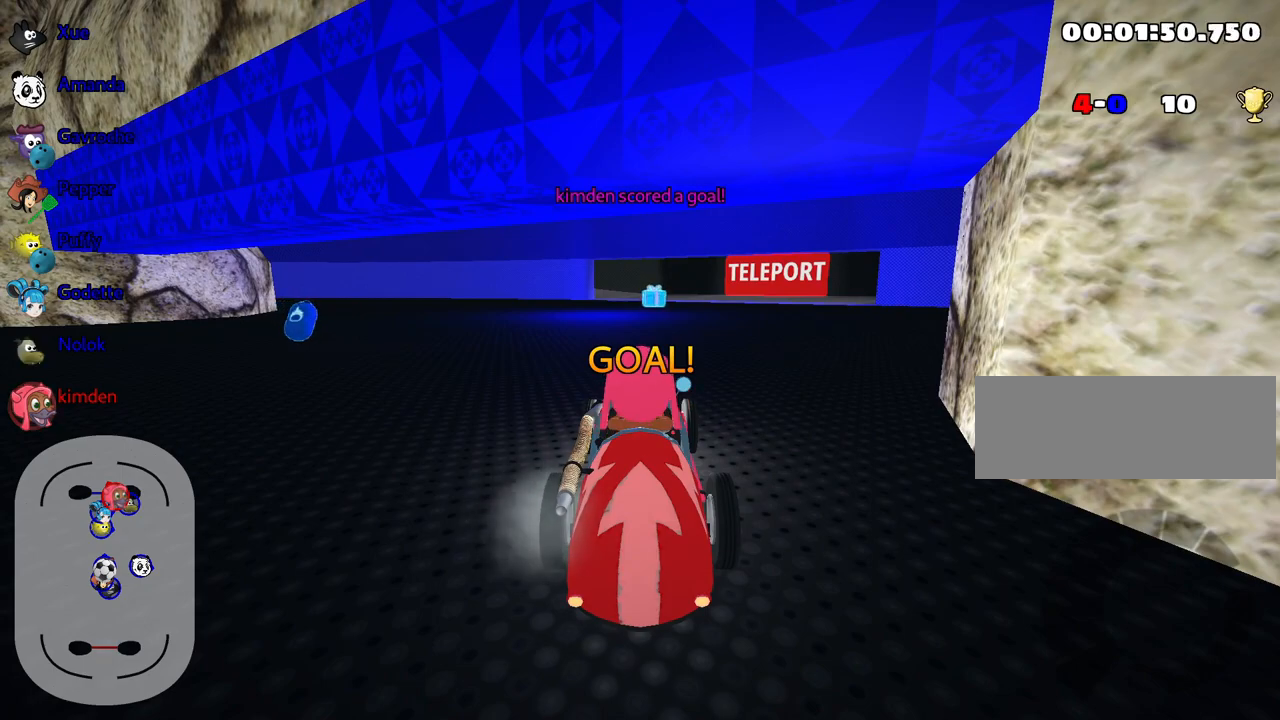
{"keys": ["nitro", "up"], "events": [[333, "nitro", "down"]]}
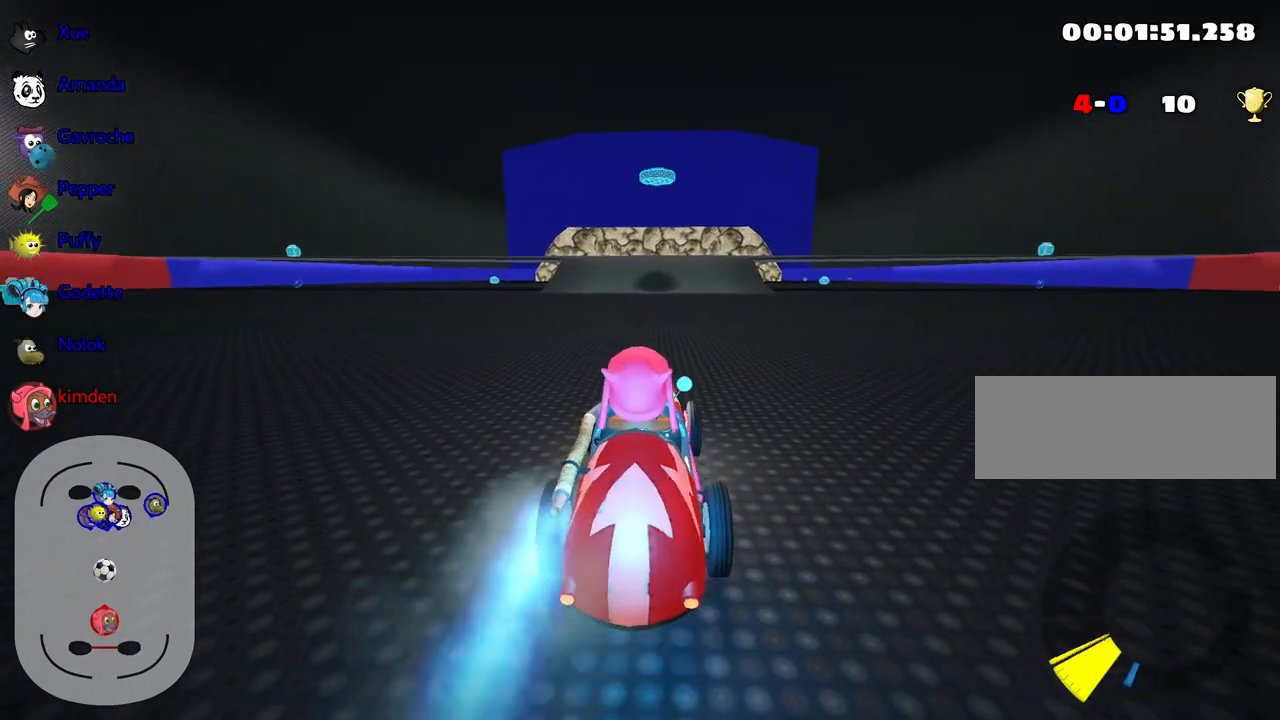
{"keys": ["nitro", "up"], "events": []}
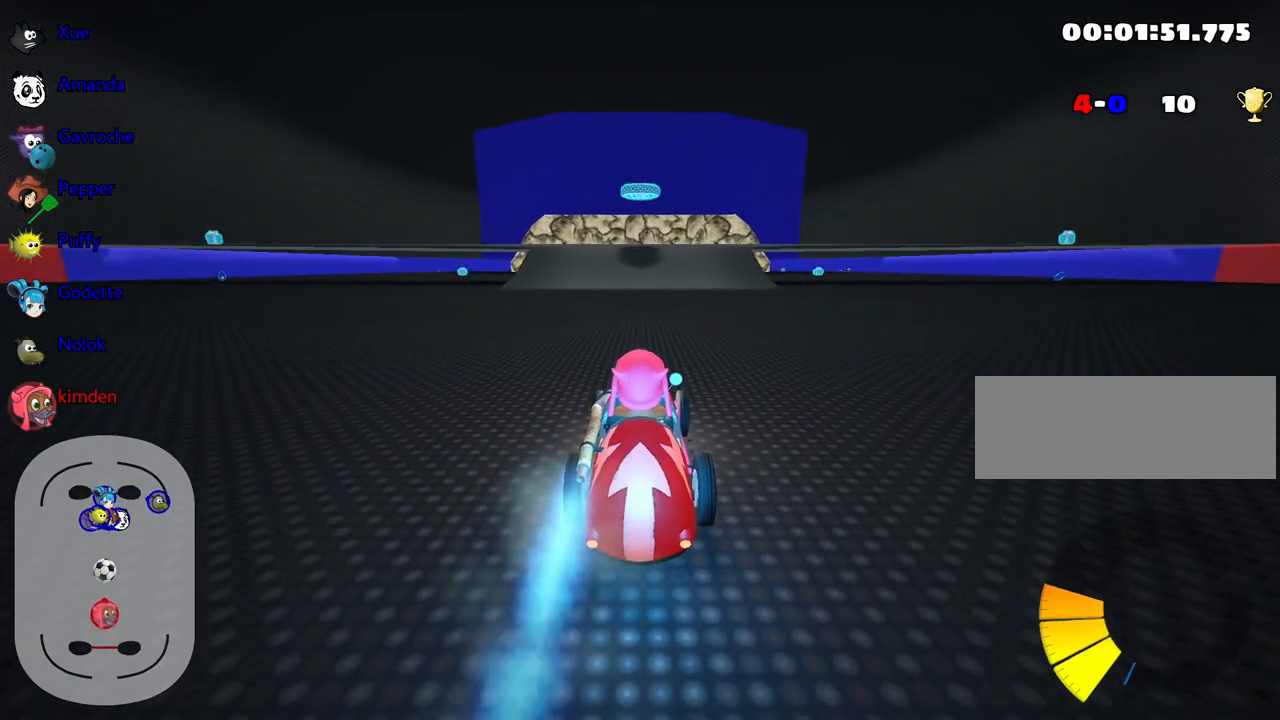
{"keys": ["up"], "events": [[283, "nitro", "up"]]}
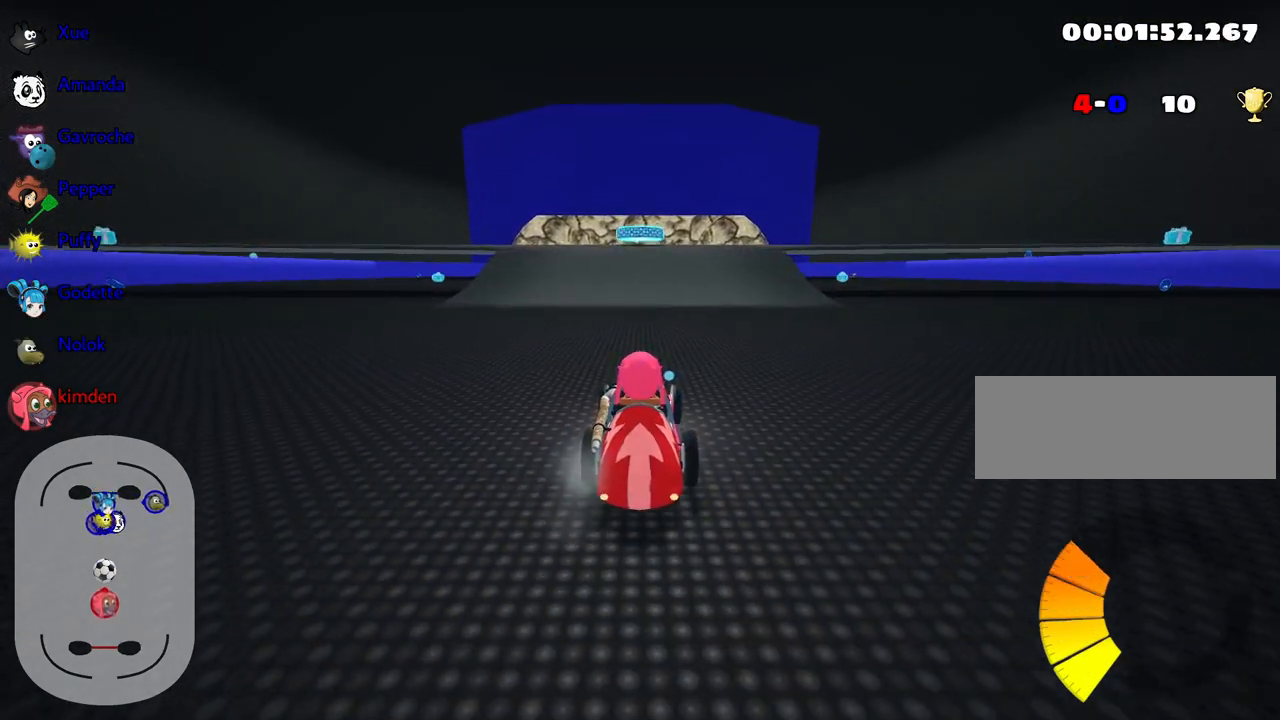
{"keys": ["up"], "events": []}
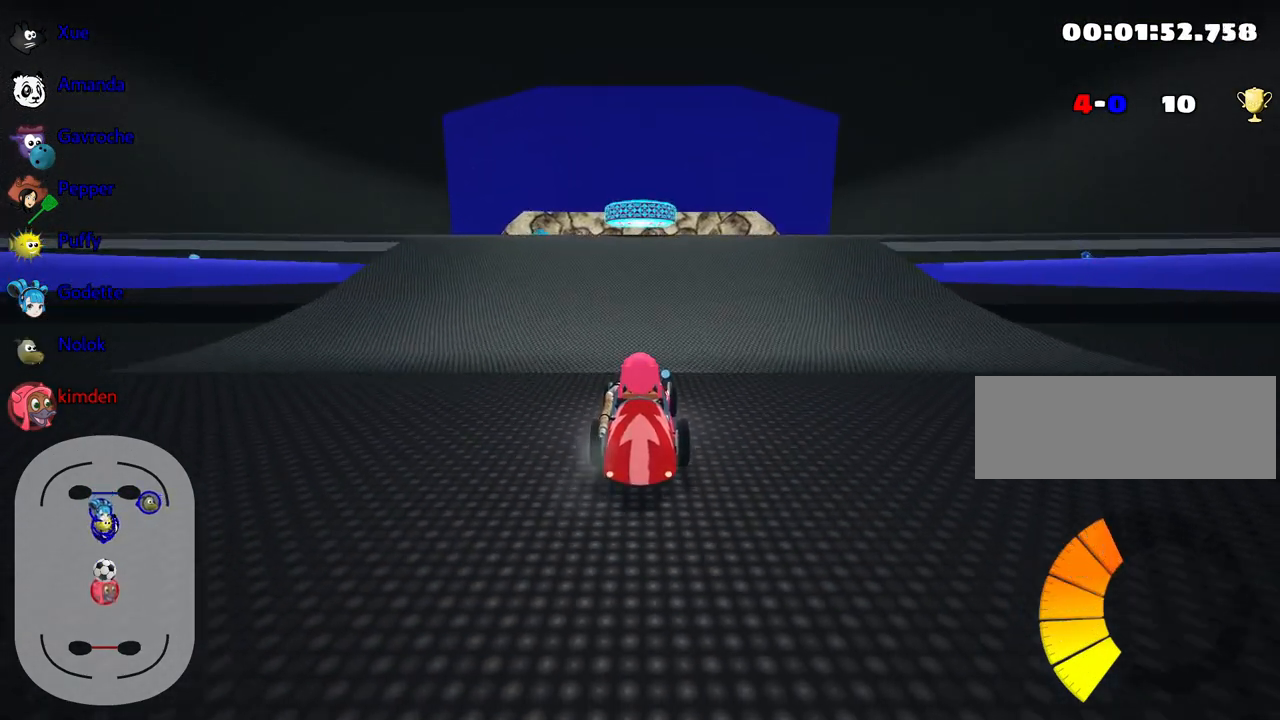
{"keys": ["left", "up"], "events": [[83, "right", "down"], [150, "right", "up"], [433, "left", "down"]]}
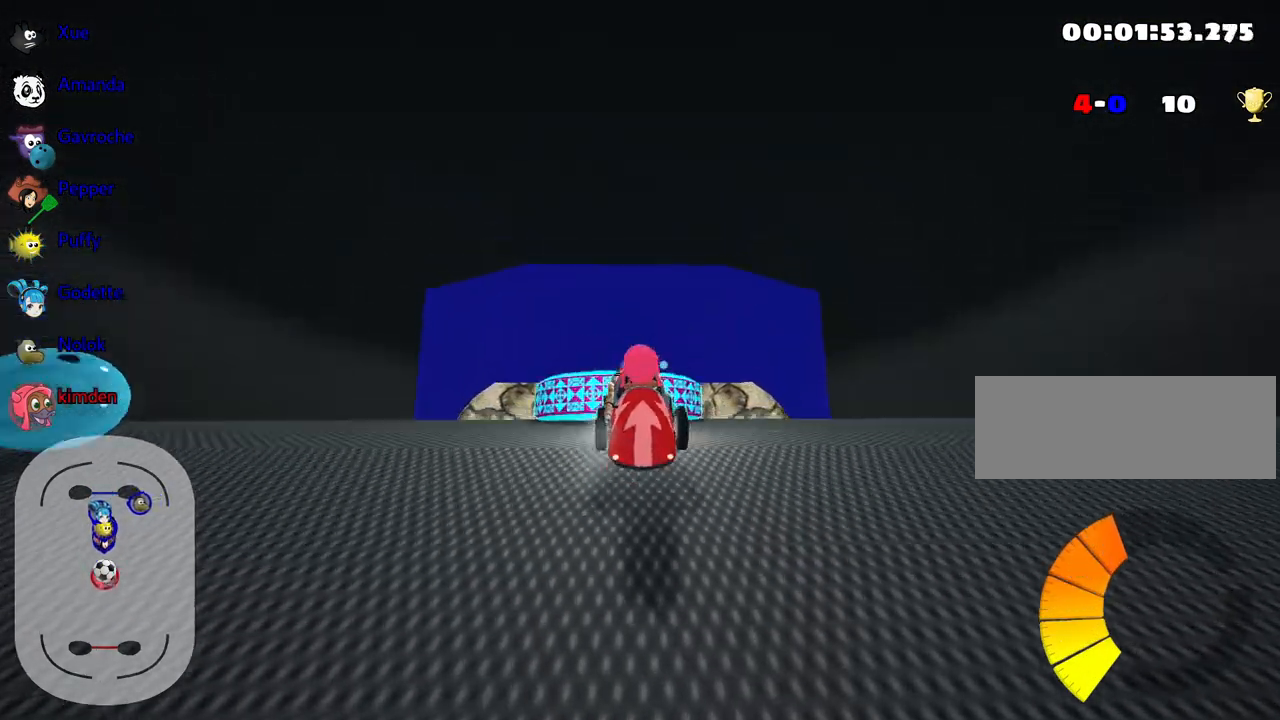
{"keys": [], "events": [[67, "left", "up"], [100, "up", "up"]]}
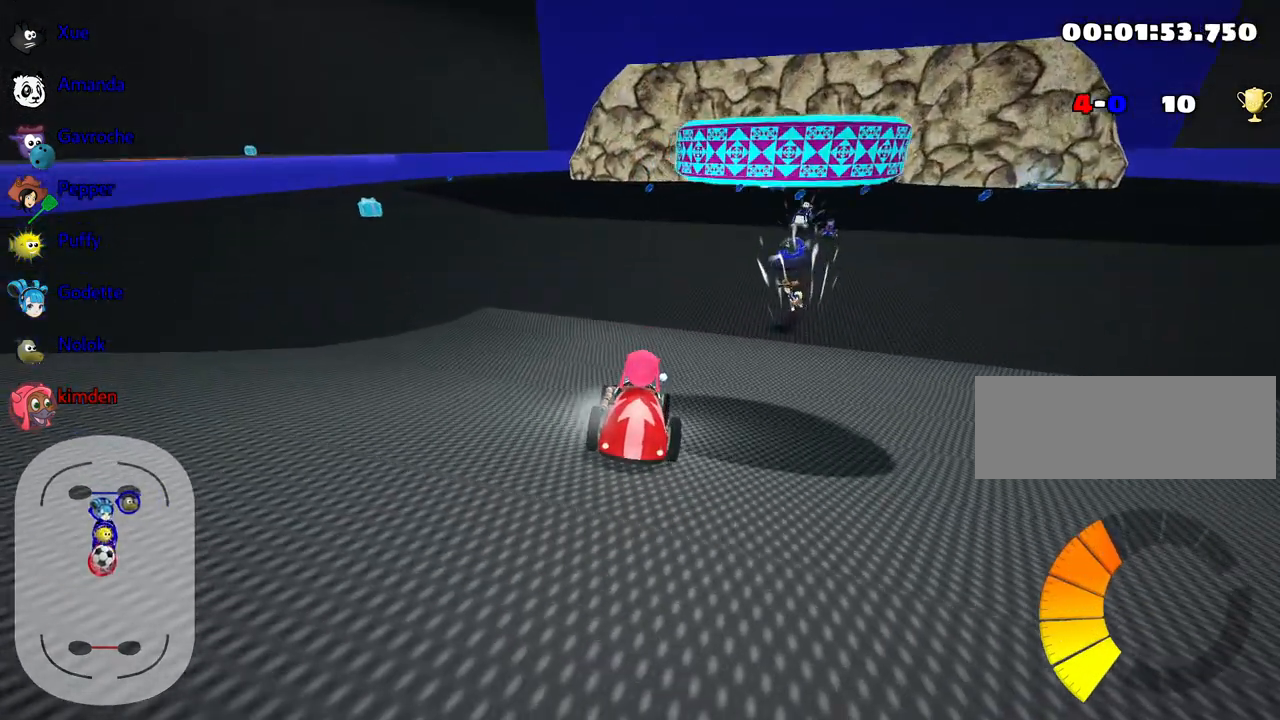
{"keys": [], "events": []}
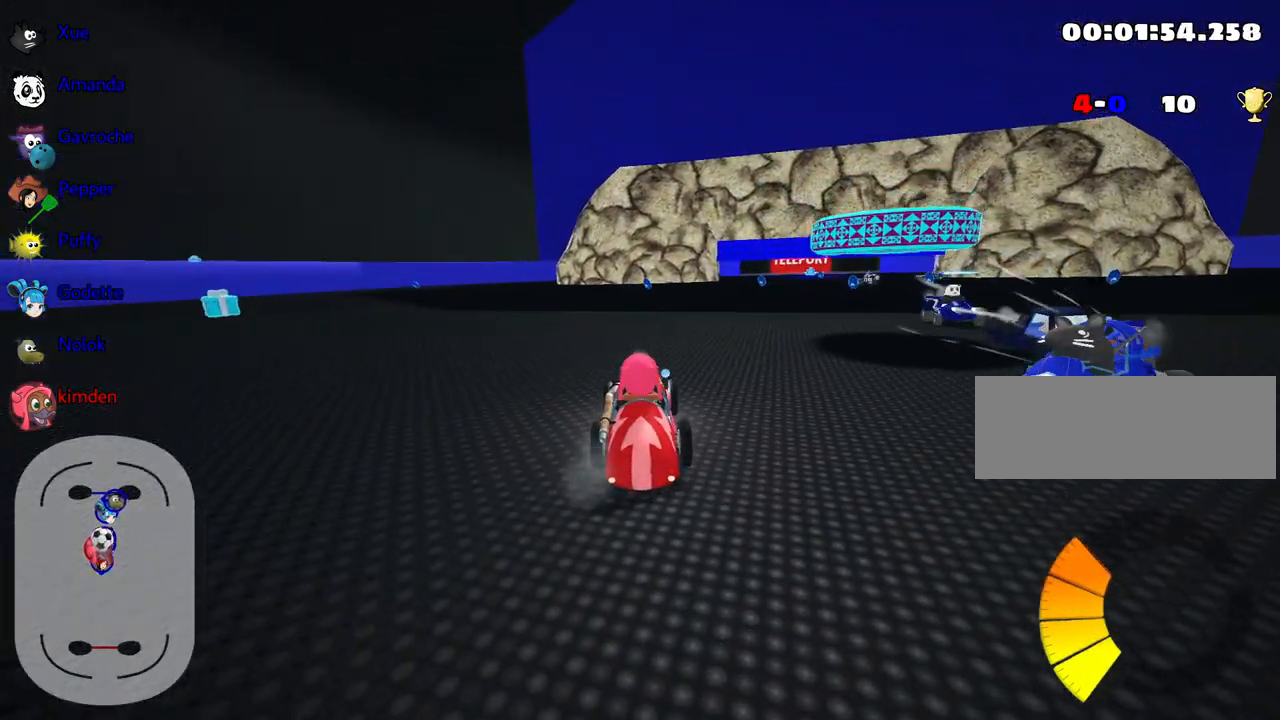
{"keys": ["up"], "events": [[33, "right", "down"], [233, "right", "up"], [250, "up", "down"]]}
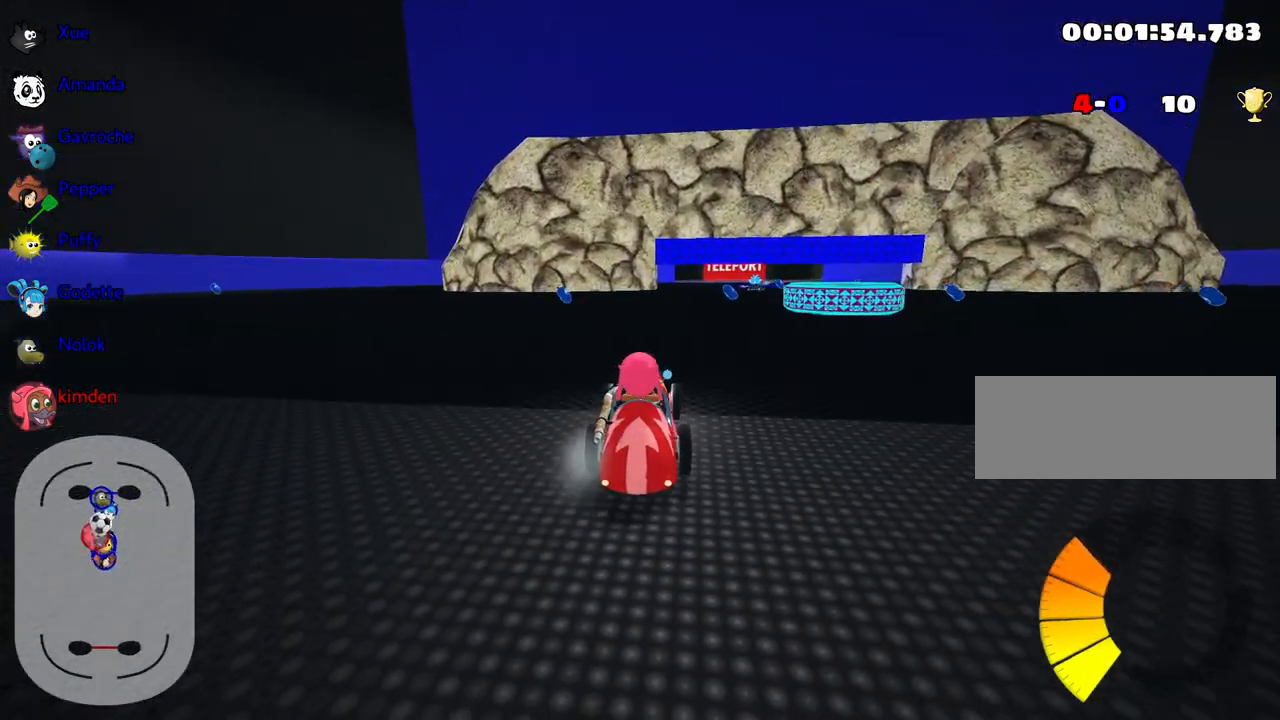
{"keys": ["up"], "events": []}
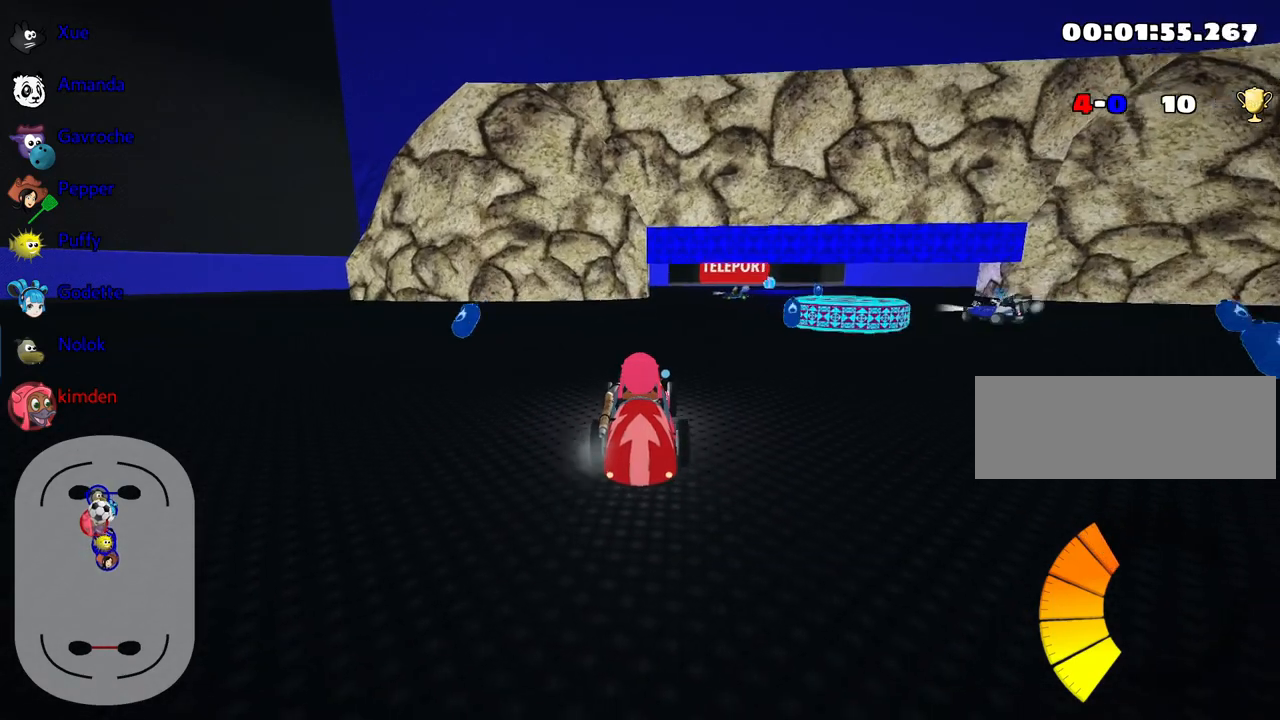
{"keys": ["right", "up"], "events": [[150, "right", "down"]]}
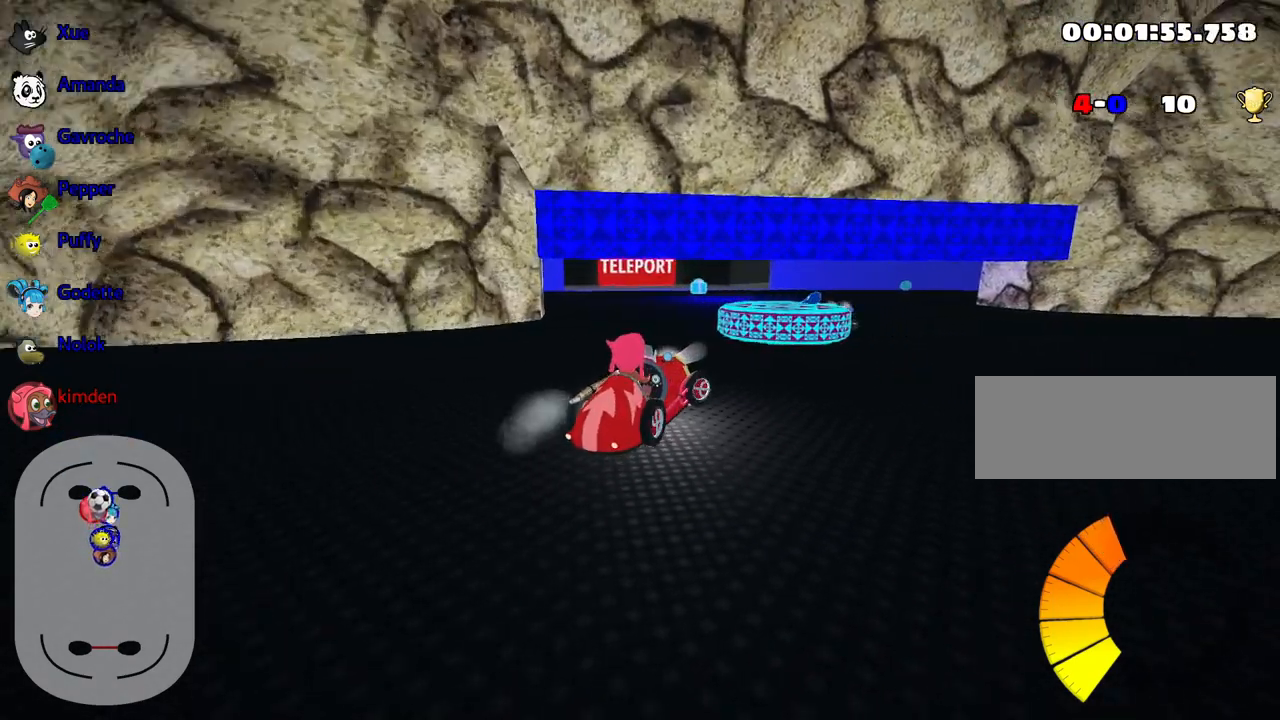
{"keys": ["right", "up"], "events": []}
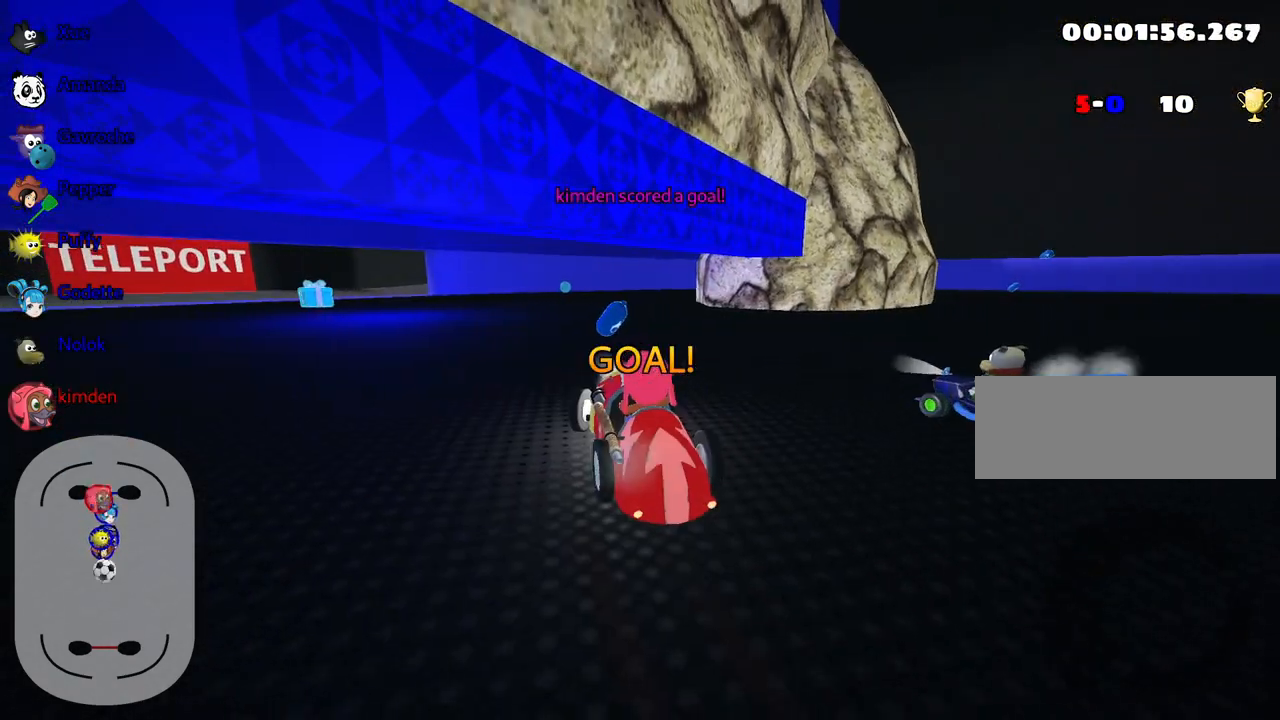
{"keys": ["up"], "events": [[333, "right", "up"]]}
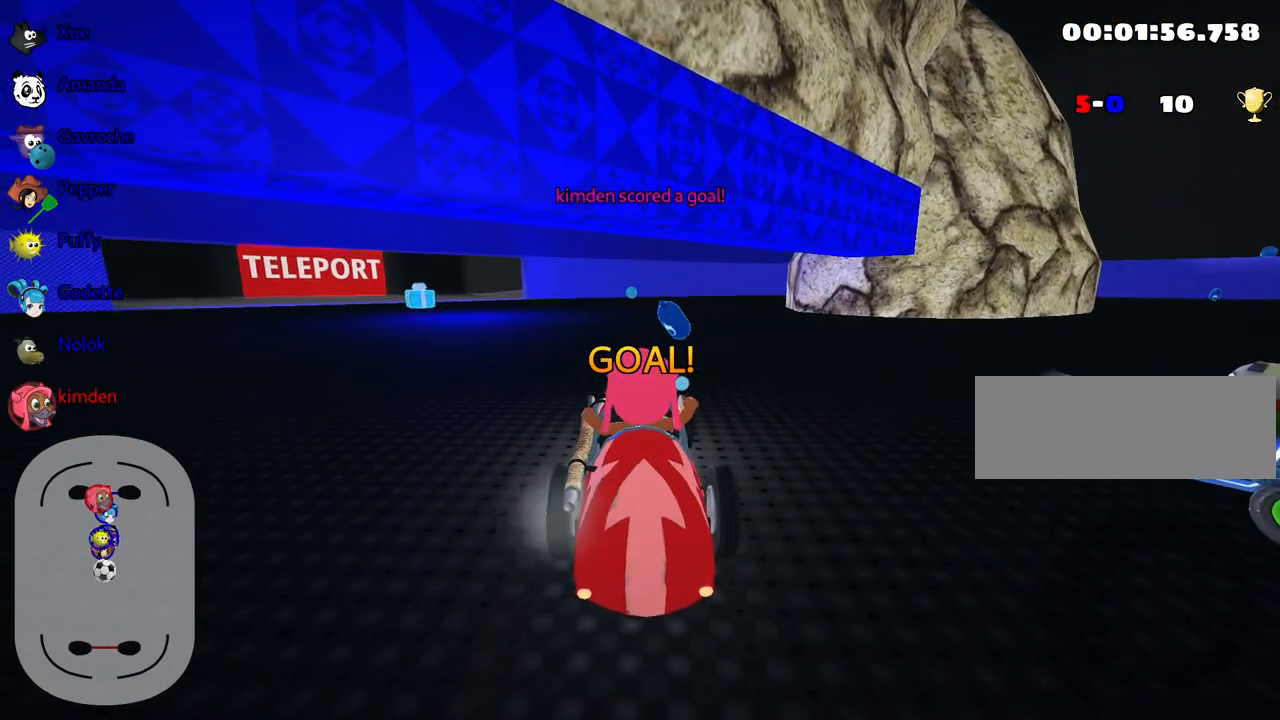
{"keys": ["up"], "events": []}
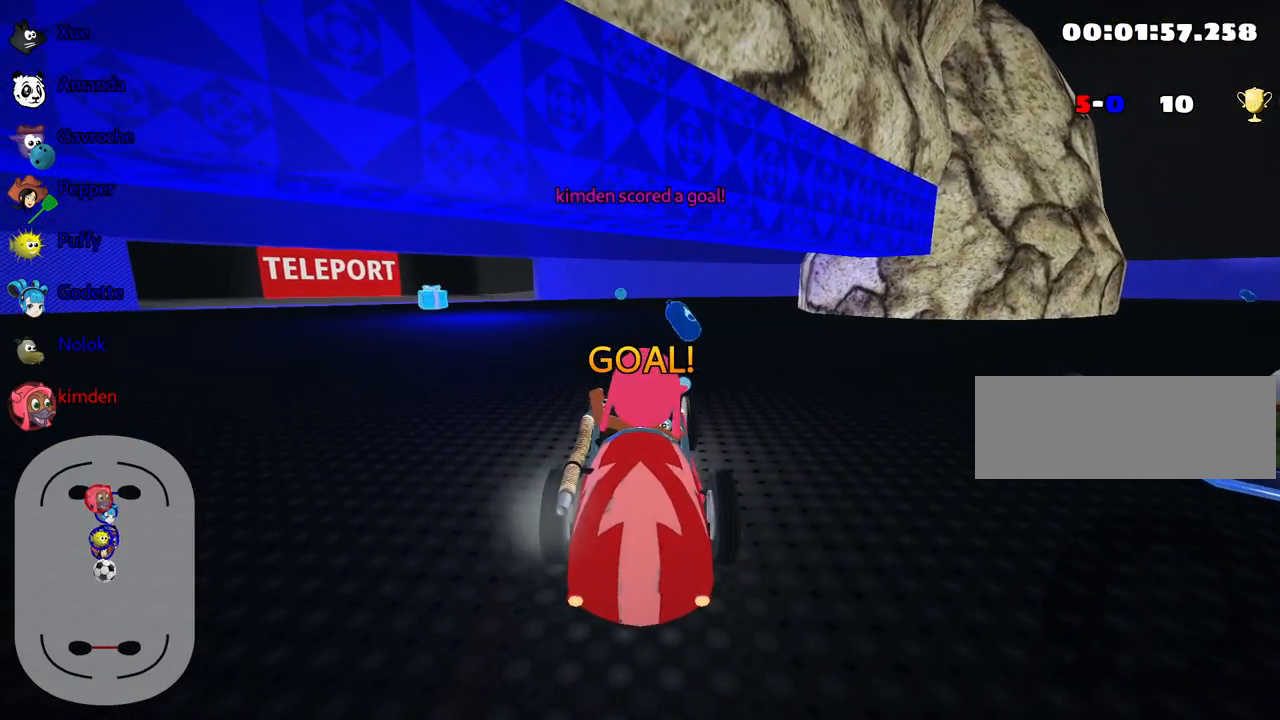
{"keys": ["up"], "events": []}
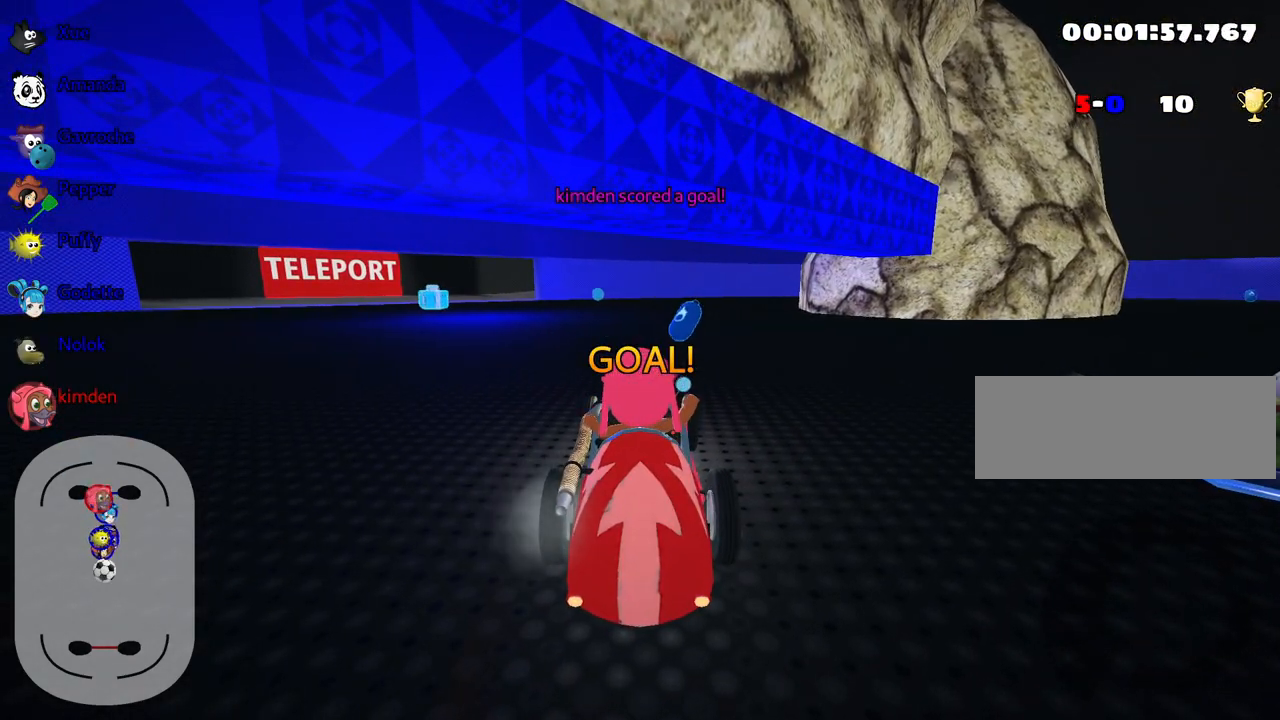
{"keys": ["up"], "events": []}
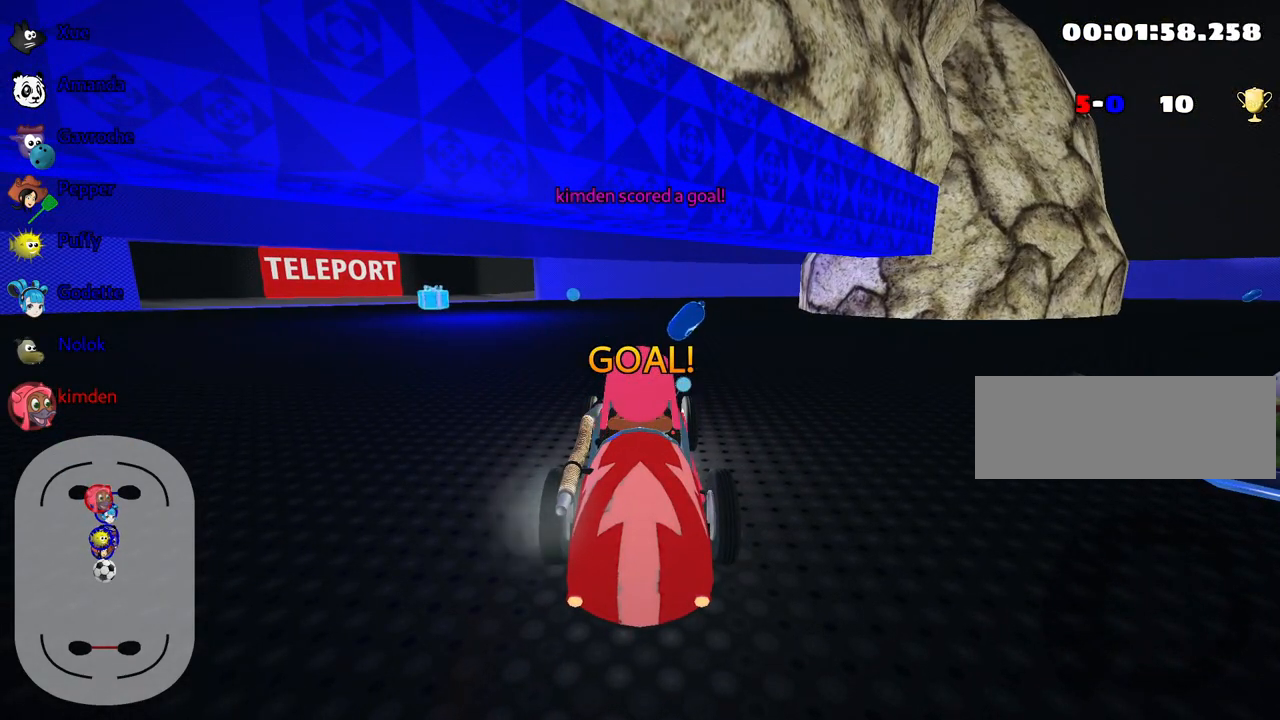
{"keys": ["up"], "events": []}
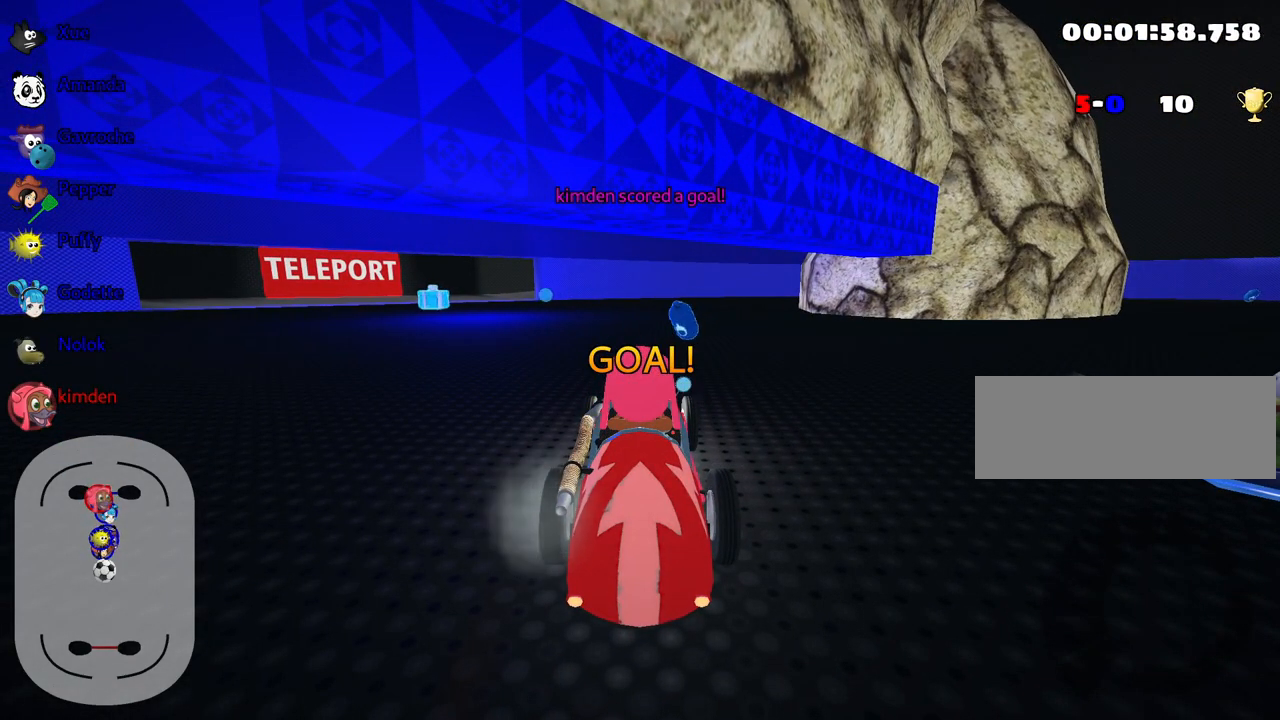
{"keys": ["nitro", "up"], "events": [[233, "nitro", "down"]]}
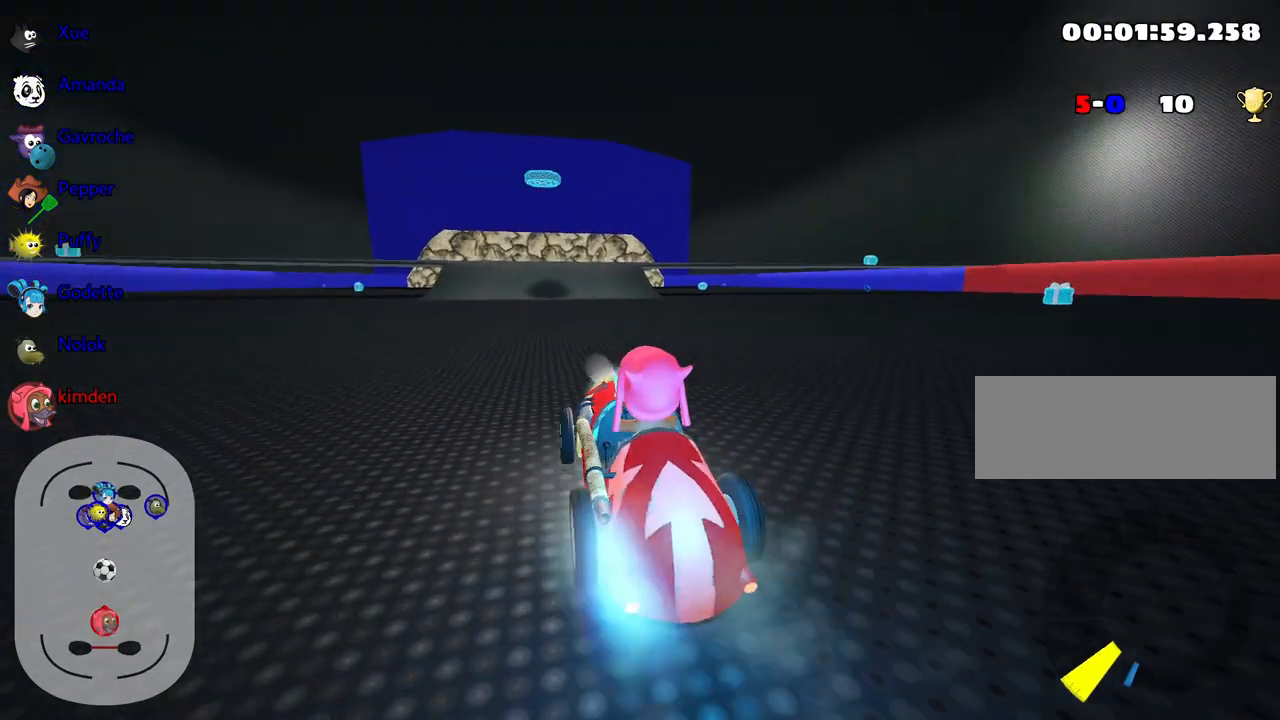
{"keys": ["nitro", "up"], "events": []}
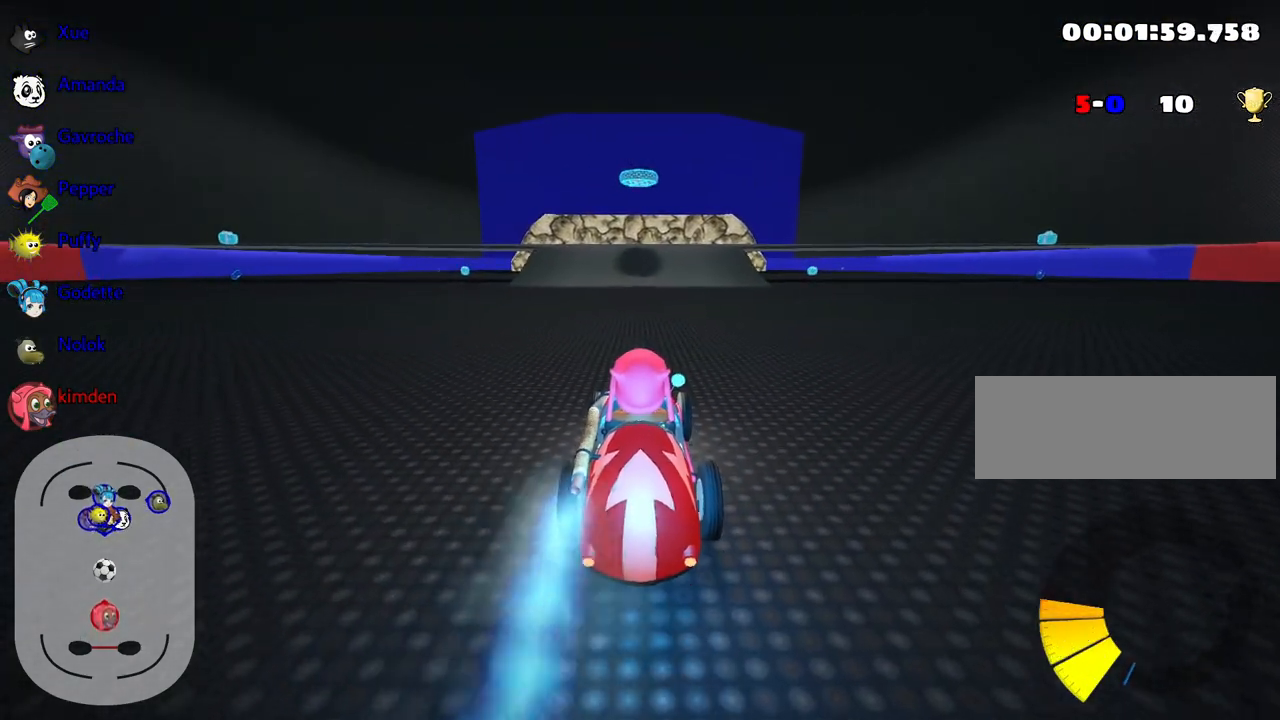
{"keys": ["up"], "events": [[467, "nitro", "up"]]}
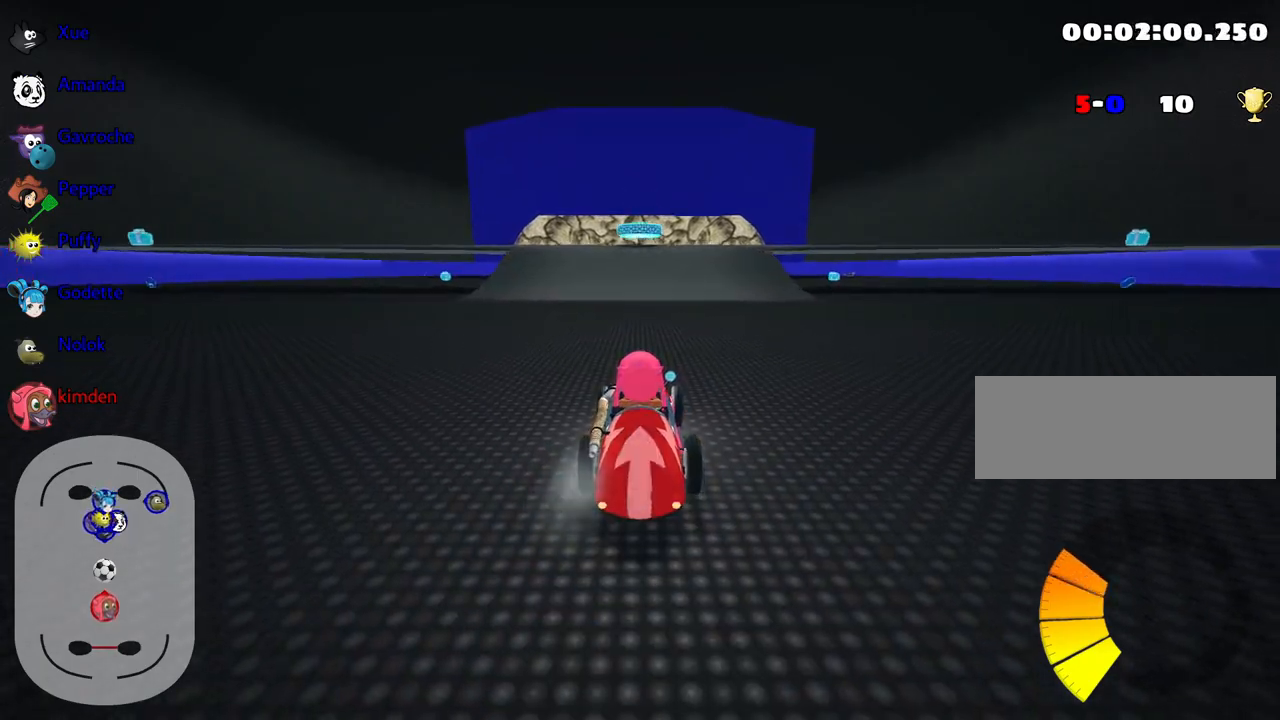
{"keys": ["up"], "events": []}
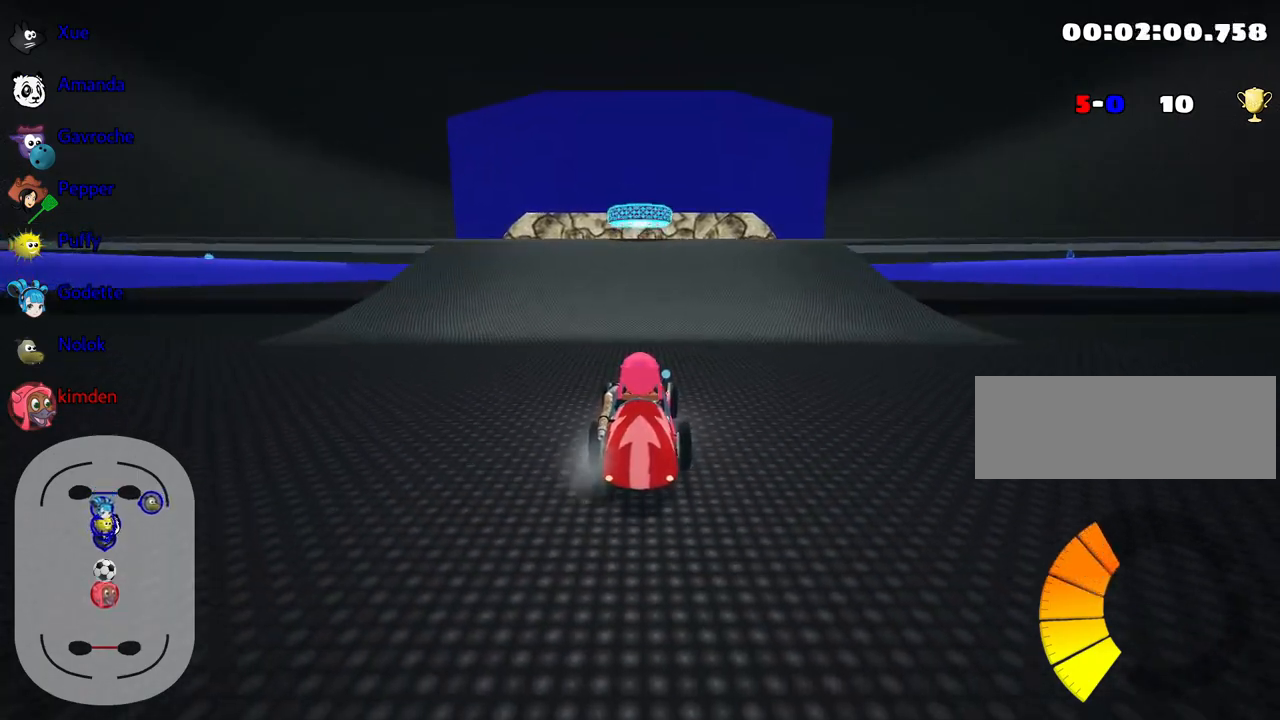
{"keys": ["up"], "events": [[117, "right", "down"], [217, "right", "up"]]}
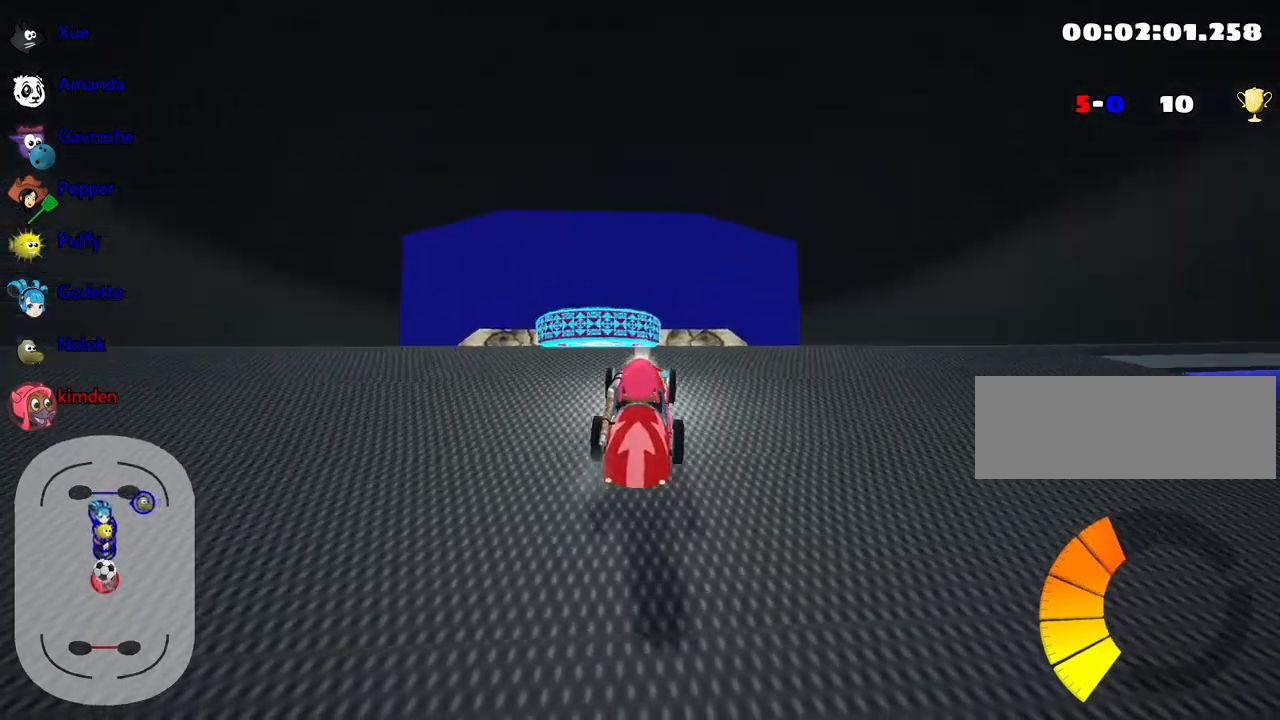
{"keys": [], "events": [[17, "left", "down"], [317, "left", "up"], [367, "up", "up"]]}
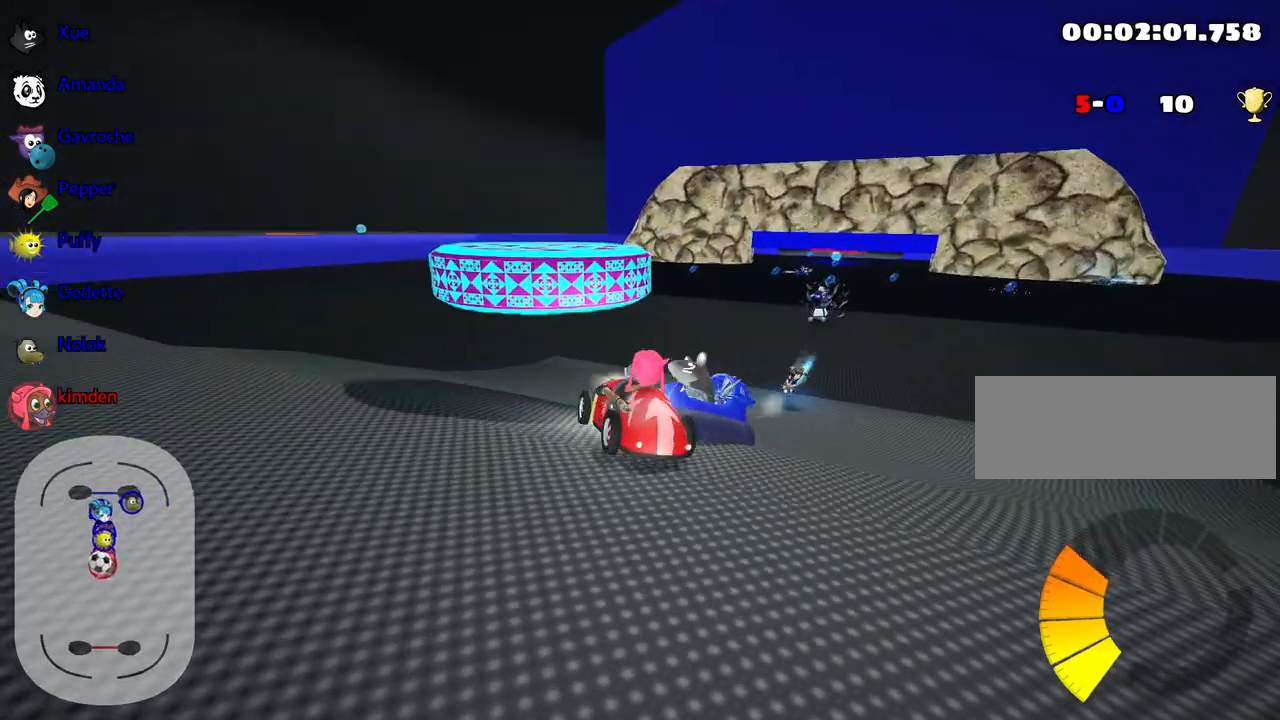
{"keys": ["up"], "events": [[400, "up", "down"]]}
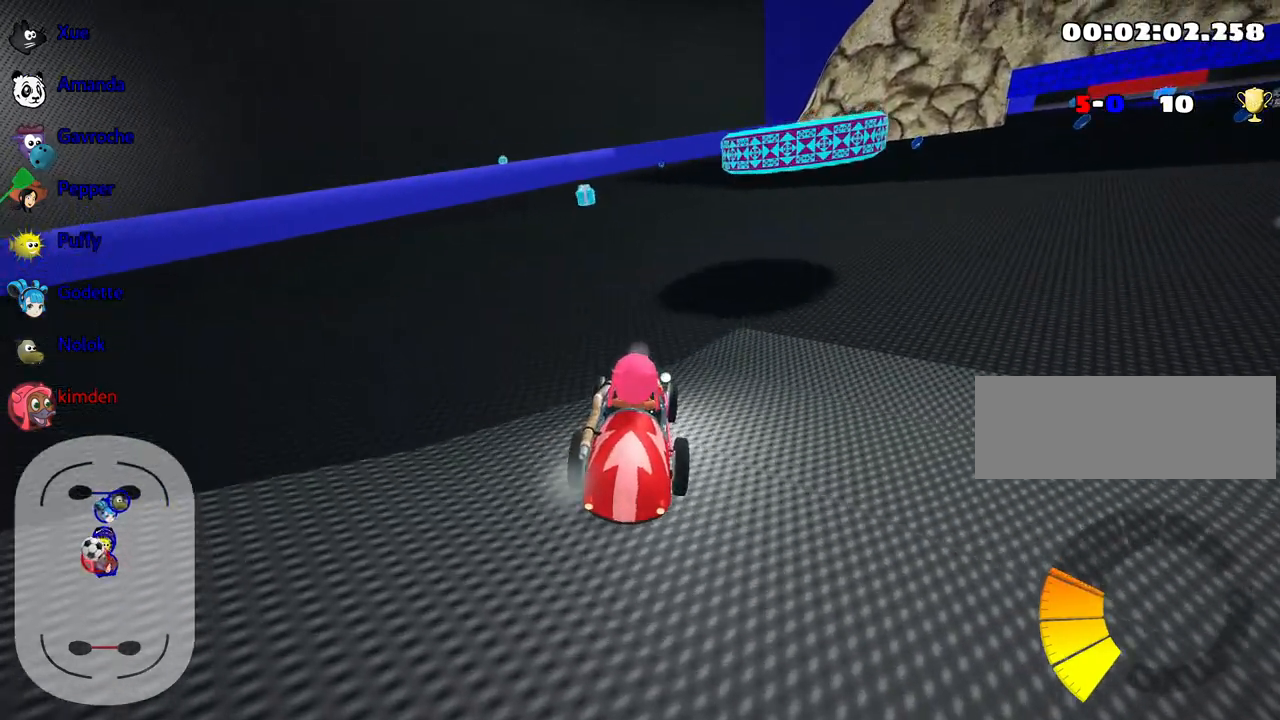
{"keys": ["nitro", "up"], "events": [[117, "nitro", "down"], [167, "right", "down"], [300, "right", "up"]]}
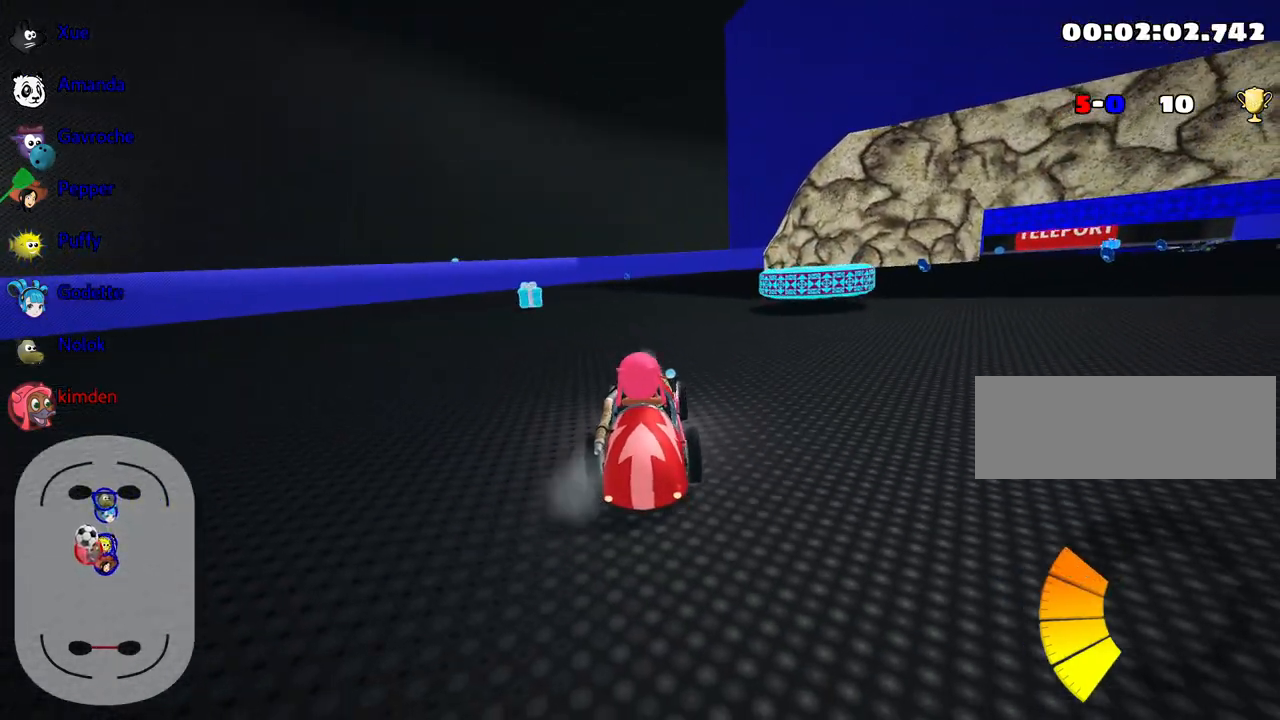
{"keys": ["up"], "events": [[50, "nitro", "up"], [100, "right", "down"], [250, "right", "up"]]}
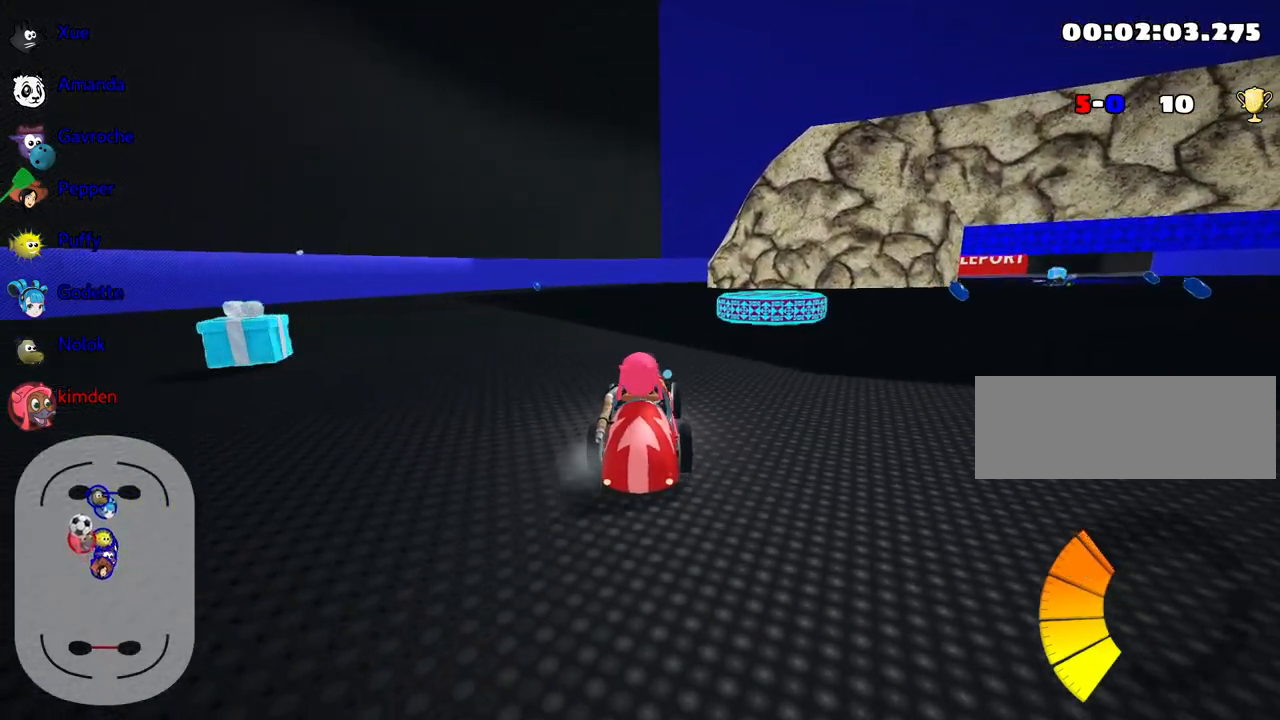
{"keys": ["right", "up"], "events": [[367, "right", "down"]]}
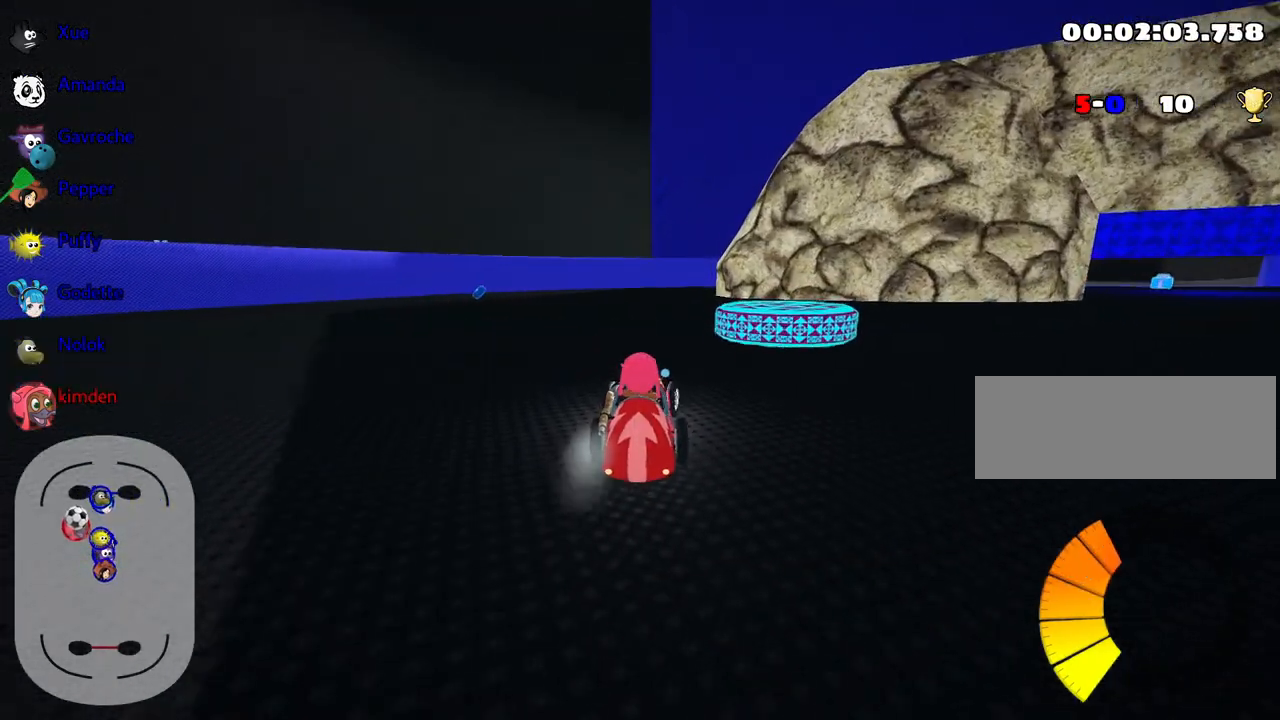
{"keys": ["left"], "events": [[17, "up", "up"], [133, "right", "up"], [283, "left", "down"]]}
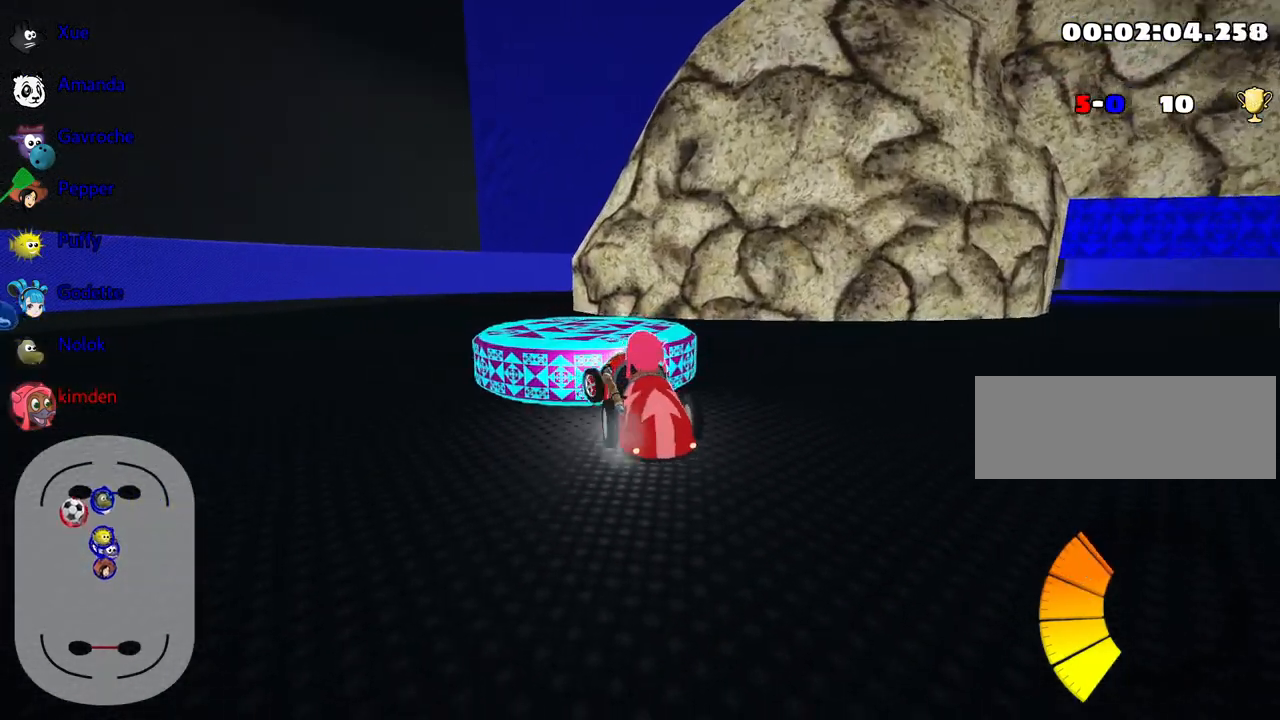
{"keys": ["right", "up"], "events": [[233, "left", "up"], [367, "right", "down"], [417, "up", "down"]]}
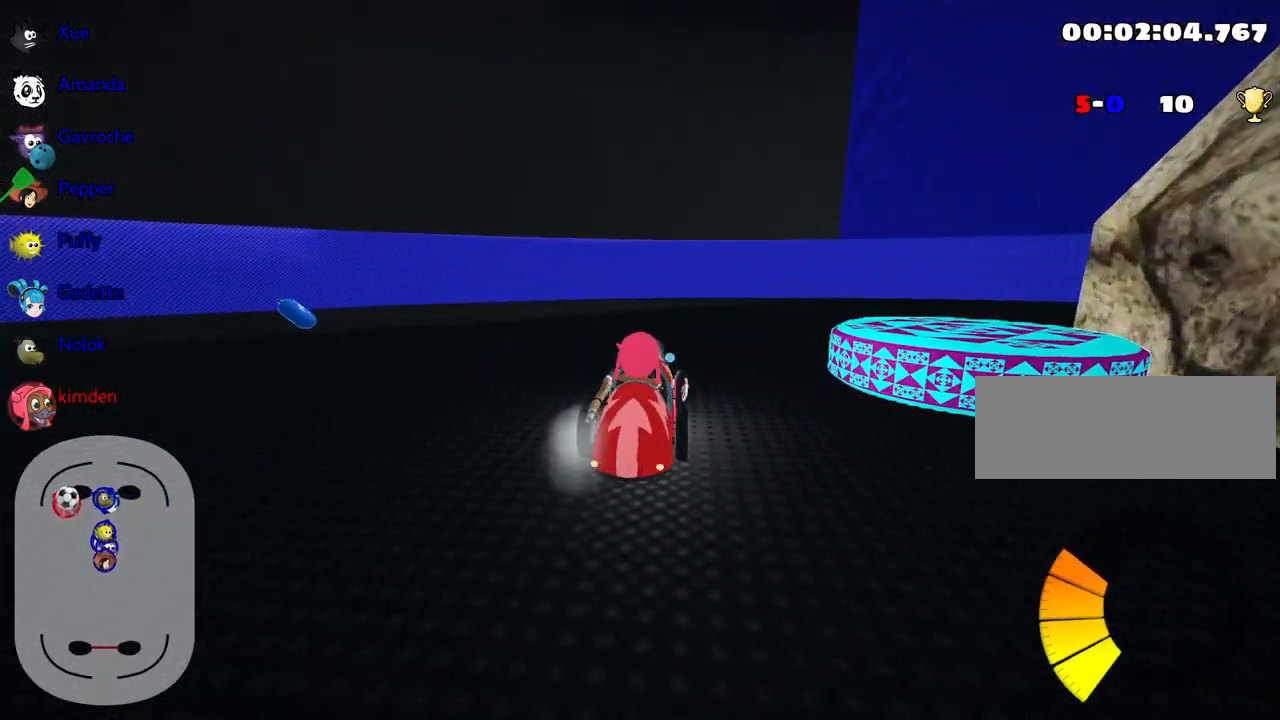
{"keys": ["right"], "events": [[50, "right", "up"], [400, "right", "down"], [467, "up", "up"]]}